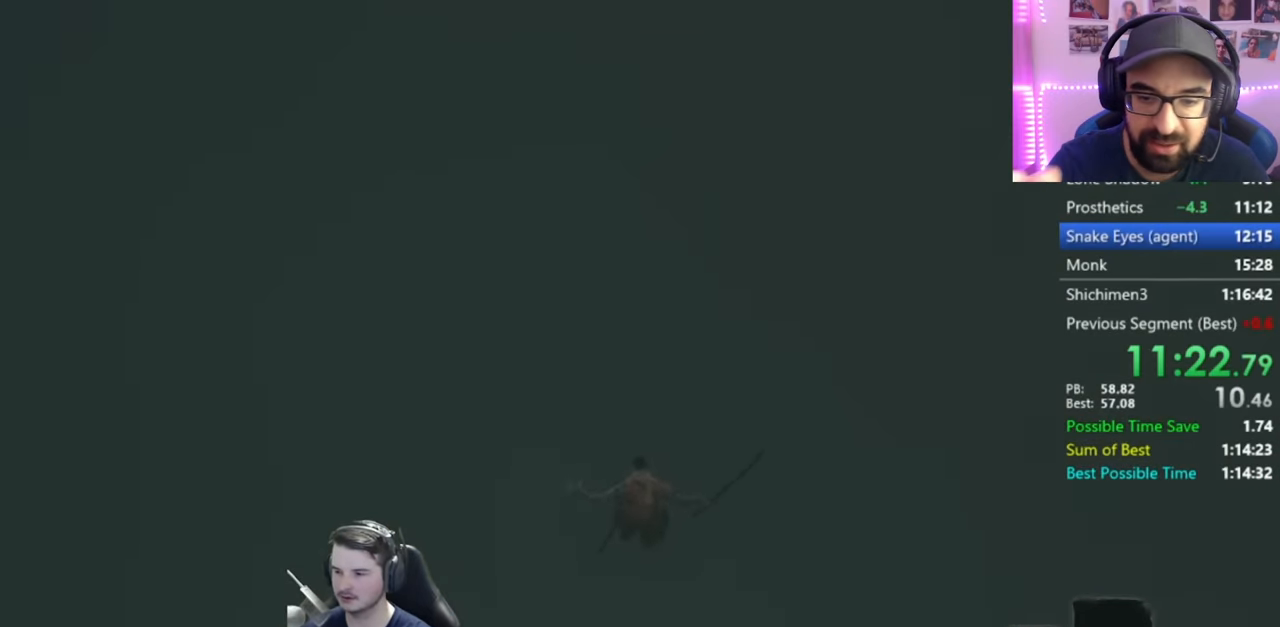
Gameplay with a controller (Xbox layout); each line is a JSON object with the inputs held at the frame after it. "button_events" lists button changes between this image and that frame as [ms after this image, input, new state], when the widget could be followed in between (sticks are given only as held states).
{"buttons": ["L2"], "left_stick": "up", "right_stick": "center", "button_events": [[67, "L2", "down"], [200, "L2", "up"], [300, "L2", "down"], [400, "L2", "up"], [500, "L2", "down"]]}
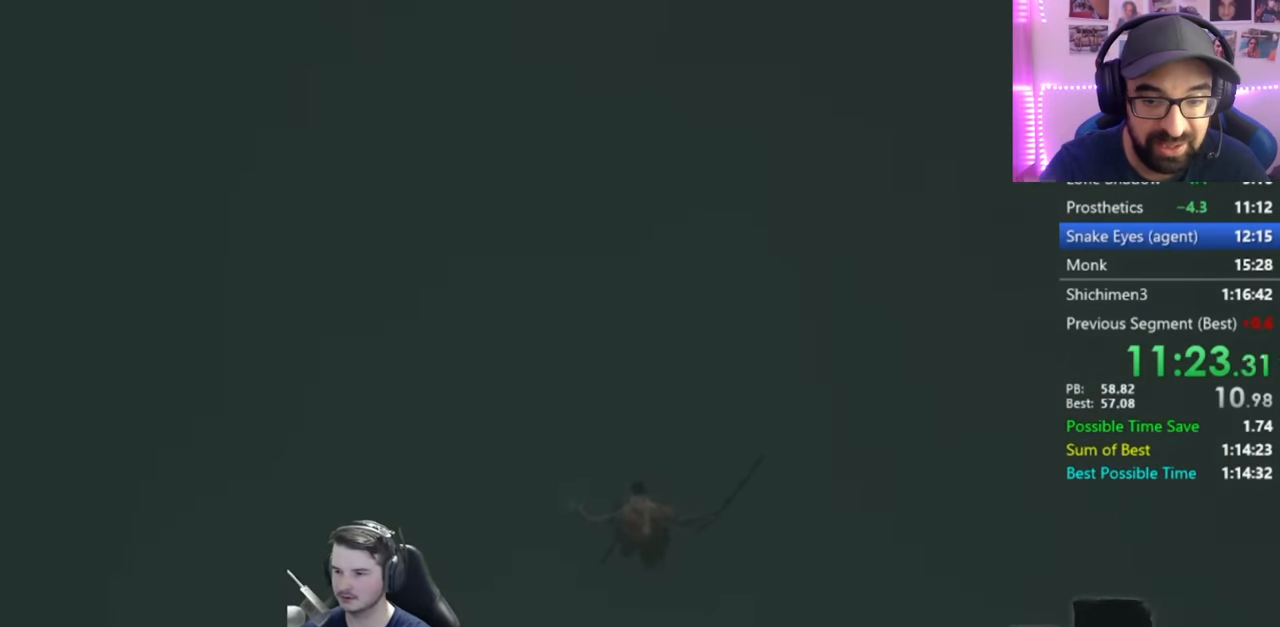
{"buttons": ["L2"], "left_stick": "up", "right_stick": "center", "button_events": [[134, "L2", "up"], [201, "L2", "down"], [317, "L2", "up"], [367, "L2", "down"]]}
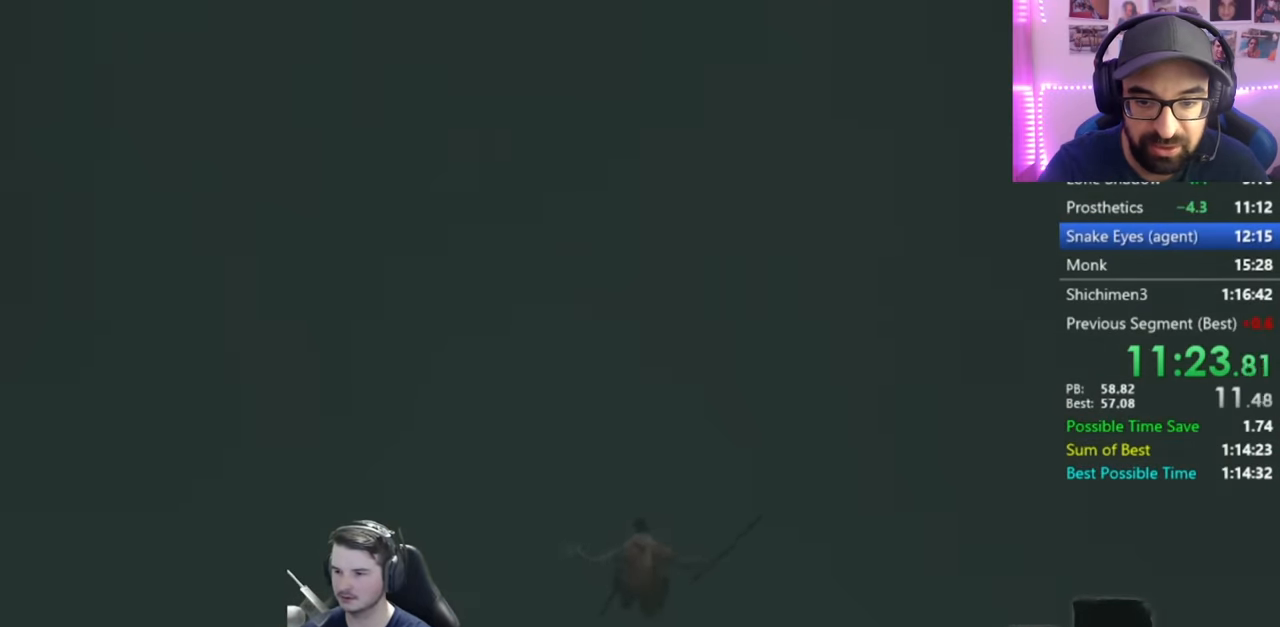
{"buttons": ["L2"], "left_stick": "up", "right_stick": "center", "button_events": [[200, "L2", "up"], [267, "L2", "down"], [400, "L2", "up"], [500, "L2", "down"]]}
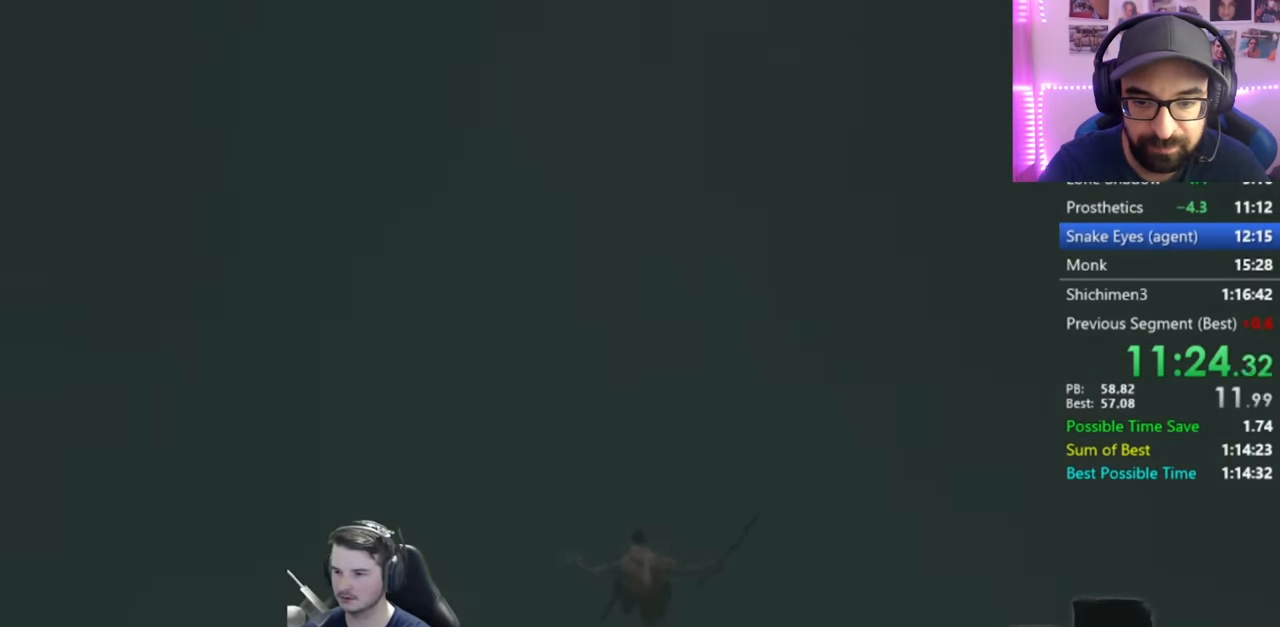
{"buttons": ["L2"], "left_stick": "up", "right_stick": "center", "button_events": [[134, "L2", "up"], [201, "L2", "down"], [334, "L2", "up"], [401, "L2", "down"]]}
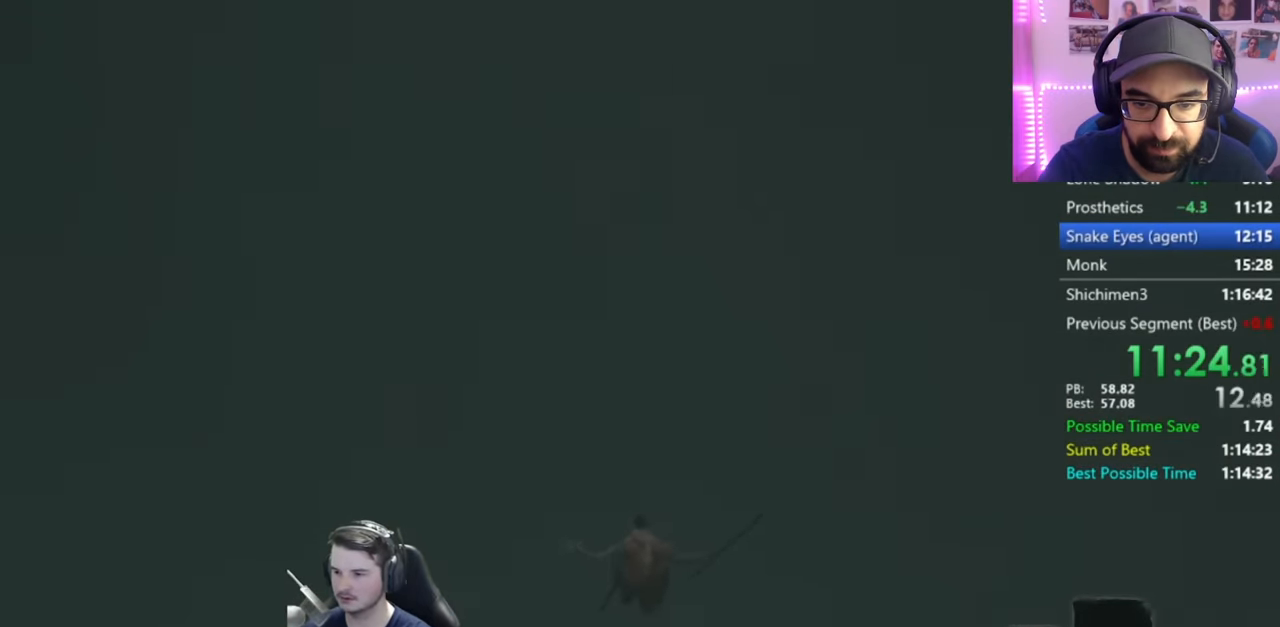
{"buttons": [], "left_stick": "up", "right_stick": "center", "button_events": [[33, "L2", "up"], [100, "L2", "down"], [234, "L2", "up"], [300, "L2", "down"], [434, "L2", "up"]]}
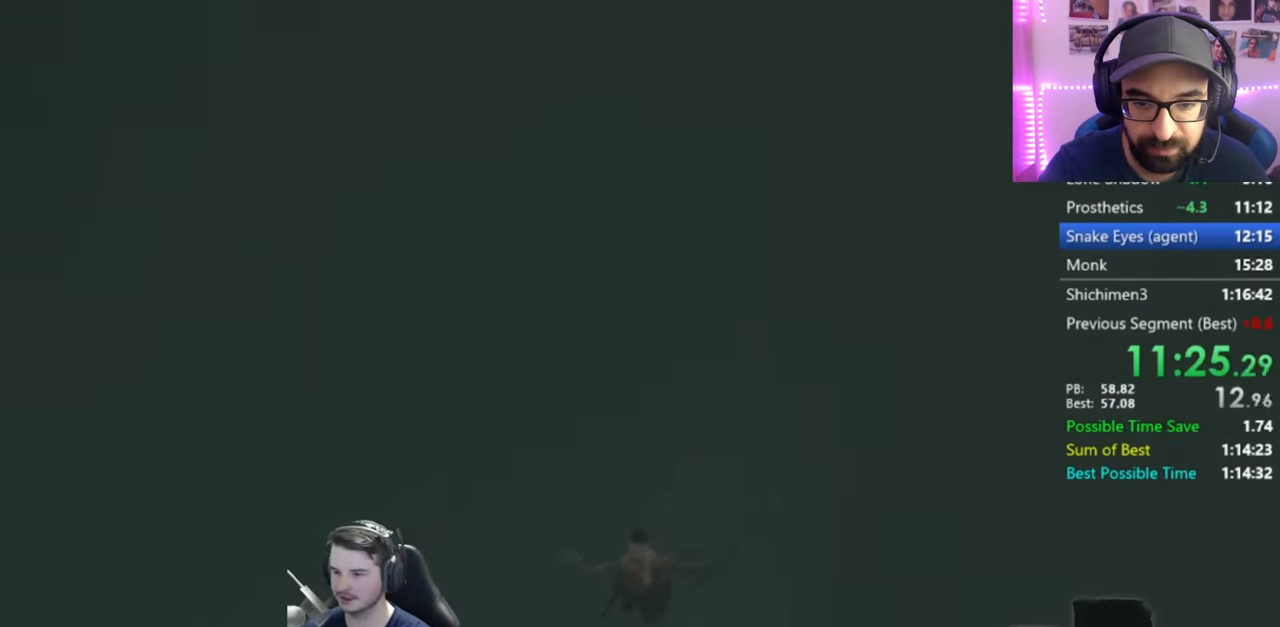
{"buttons": [], "left_stick": "up", "right_stick": "center", "button_events": [[34, "L2", "down"], [134, "L2", "up"], [201, "L2", "down"], [334, "L2", "up"], [401, "L2", "down"], [501, "L2", "up"]]}
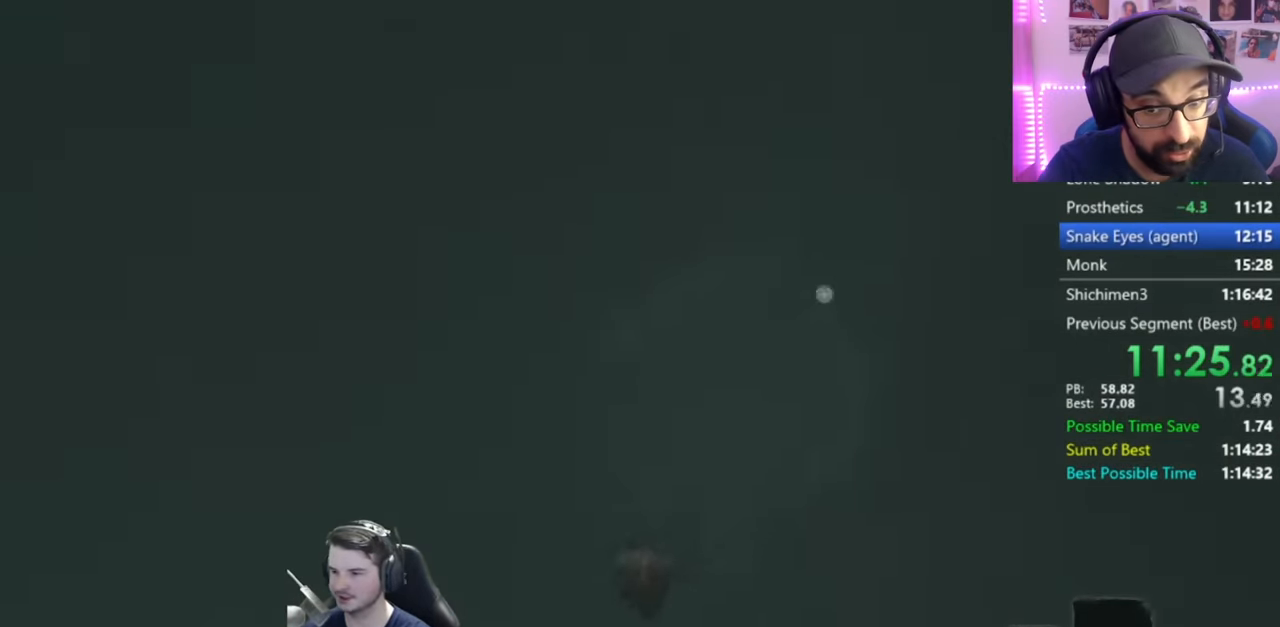
{"buttons": [], "left_stick": "center", "right_stick": "center", "button_events": [[67, "L2", "down"], [234, "L2", "up"]]}
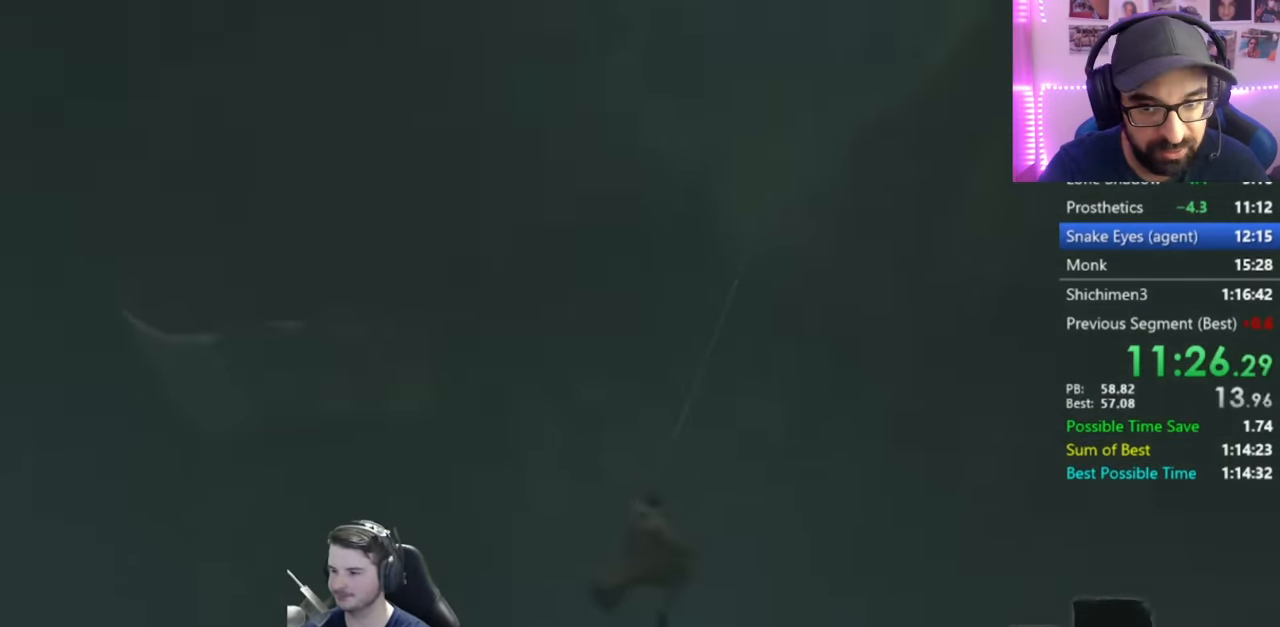
{"buttons": ["B"], "left_stick": "up", "right_stick": "right", "button_events": [[67, "B", "down"]]}
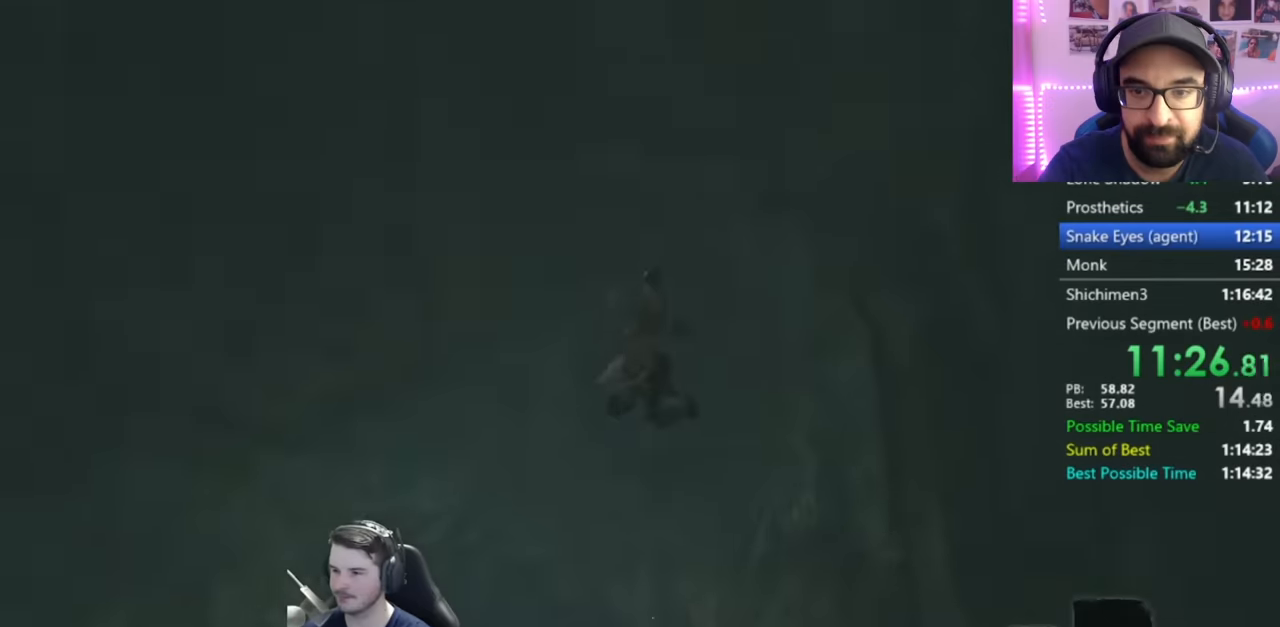
{"buttons": ["B"], "left_stick": "up", "right_stick": "right", "button_events": []}
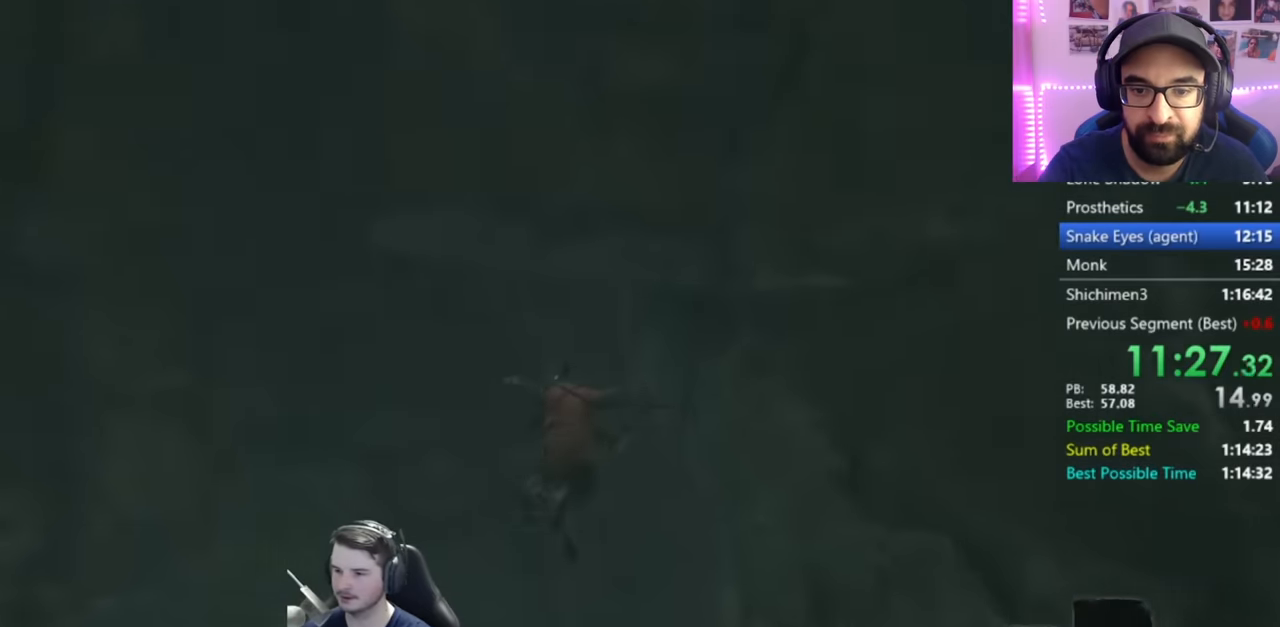
{"buttons": ["B"], "left_stick": "up", "right_stick": "right", "button_events": []}
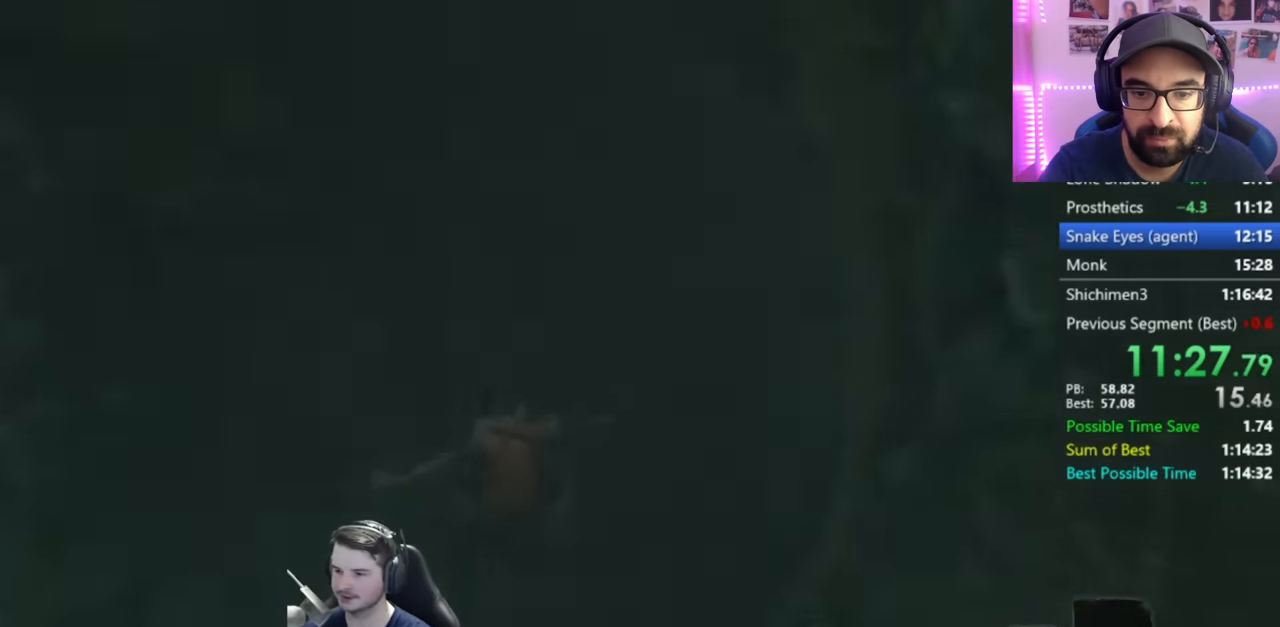
{"buttons": ["B"], "left_stick": "up", "right_stick": "right", "button_events": []}
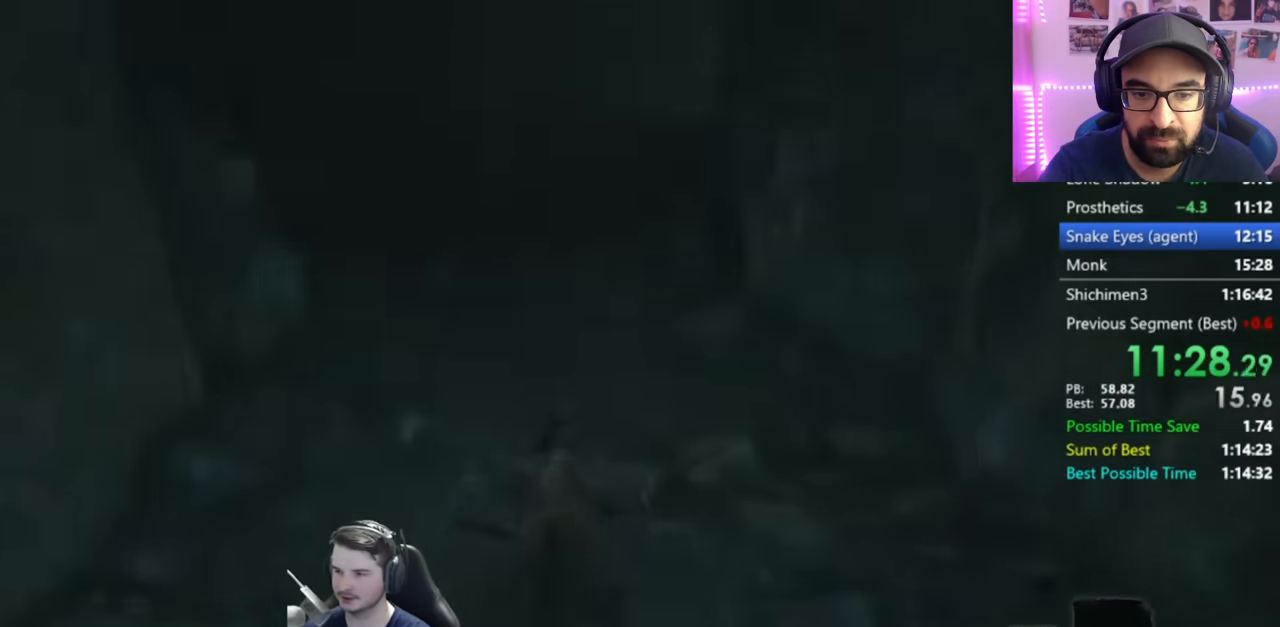
{"buttons": ["B"], "left_stick": "up", "right_stick": "right", "button_events": []}
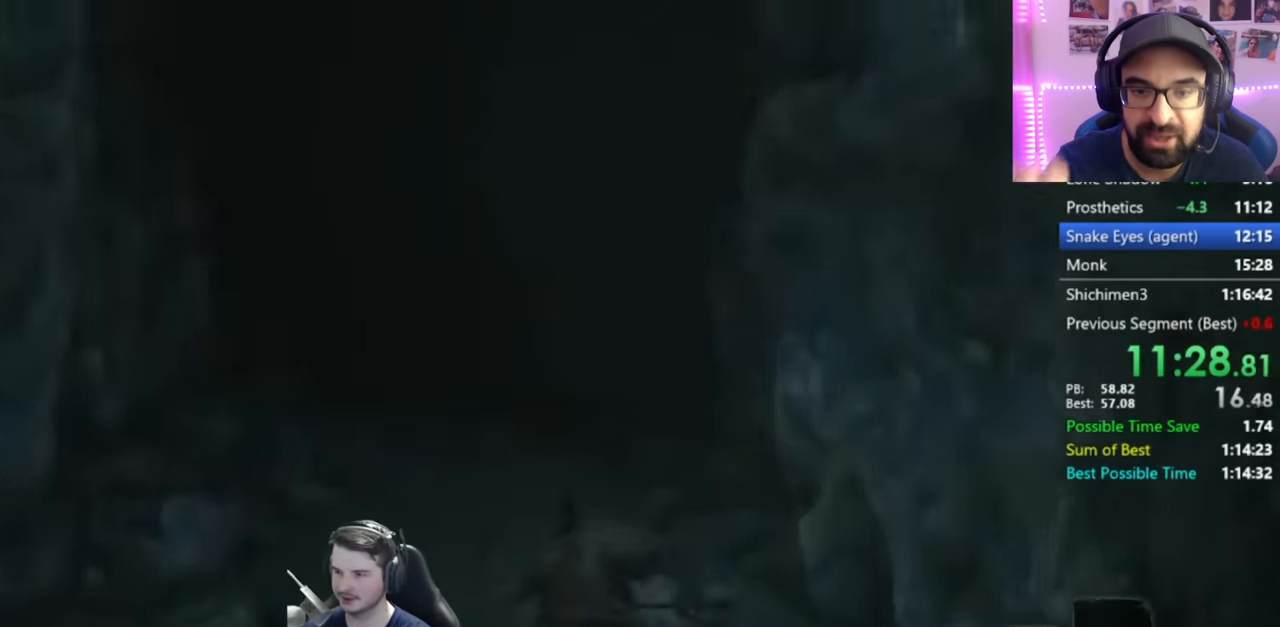
{"buttons": ["B"], "left_stick": "up", "right_stick": "down-right", "button_events": []}
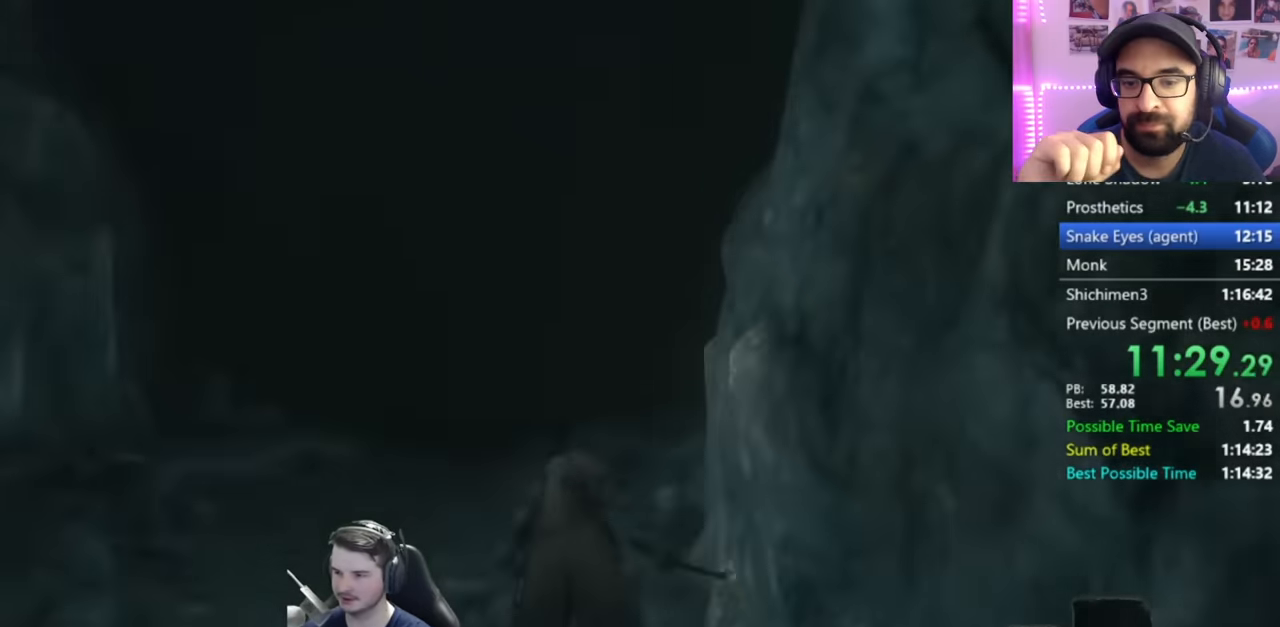
{"buttons": ["B"], "left_stick": "up", "right_stick": "down-right", "button_events": []}
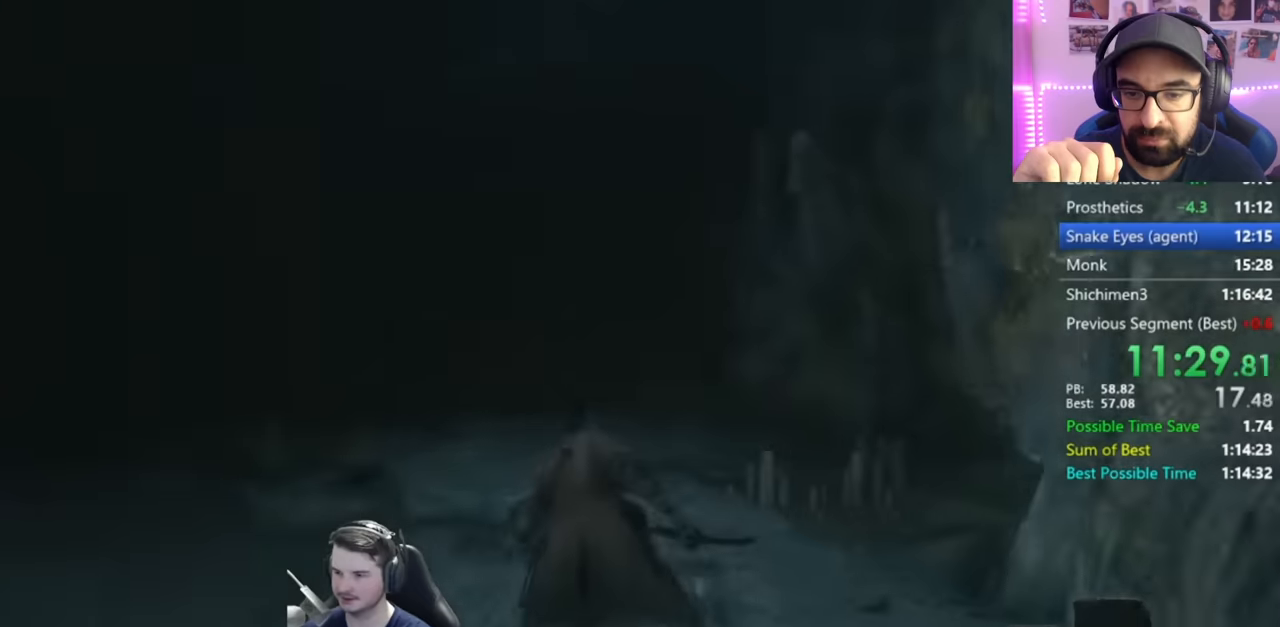
{"buttons": ["B"], "left_stick": "up", "right_stick": "down-right", "button_events": []}
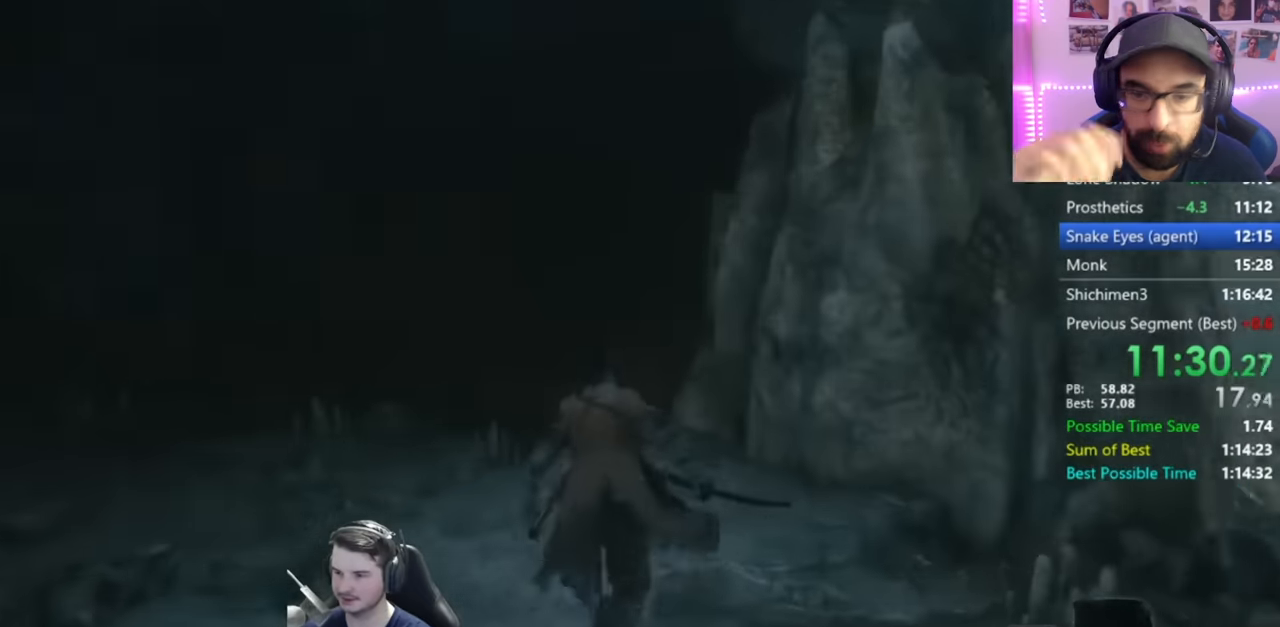
{"buttons": ["B"], "left_stick": "up", "right_stick": "down-right", "button_events": []}
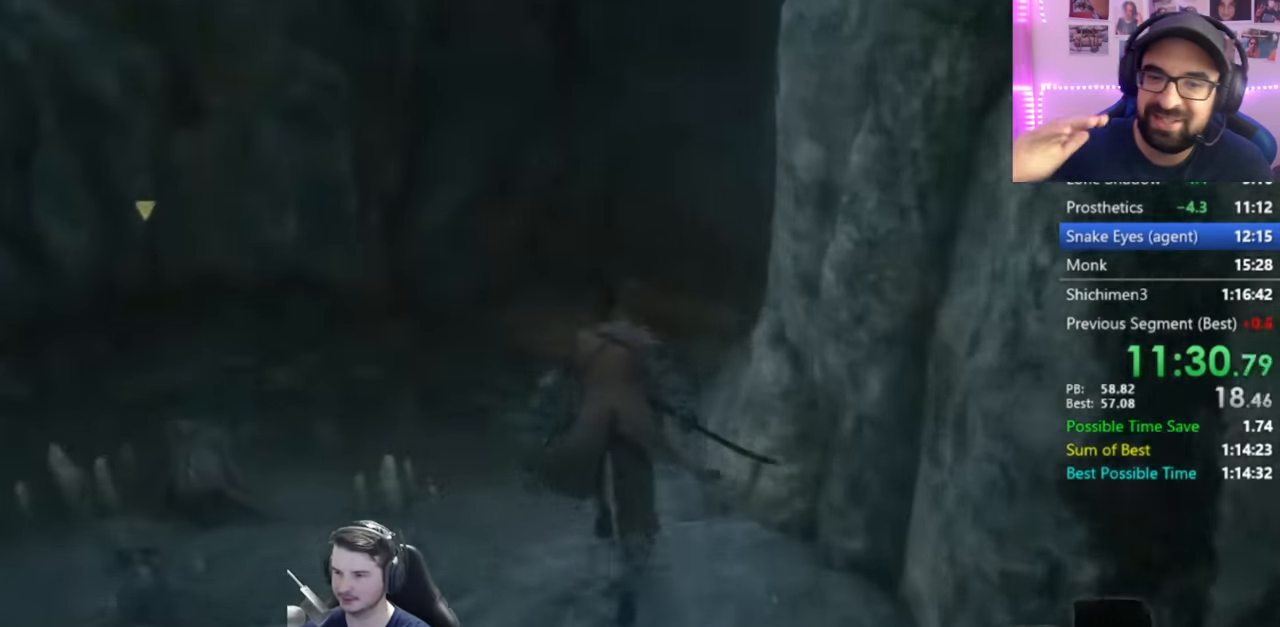
{"buttons": ["B"], "left_stick": "up", "right_stick": "down", "button_events": []}
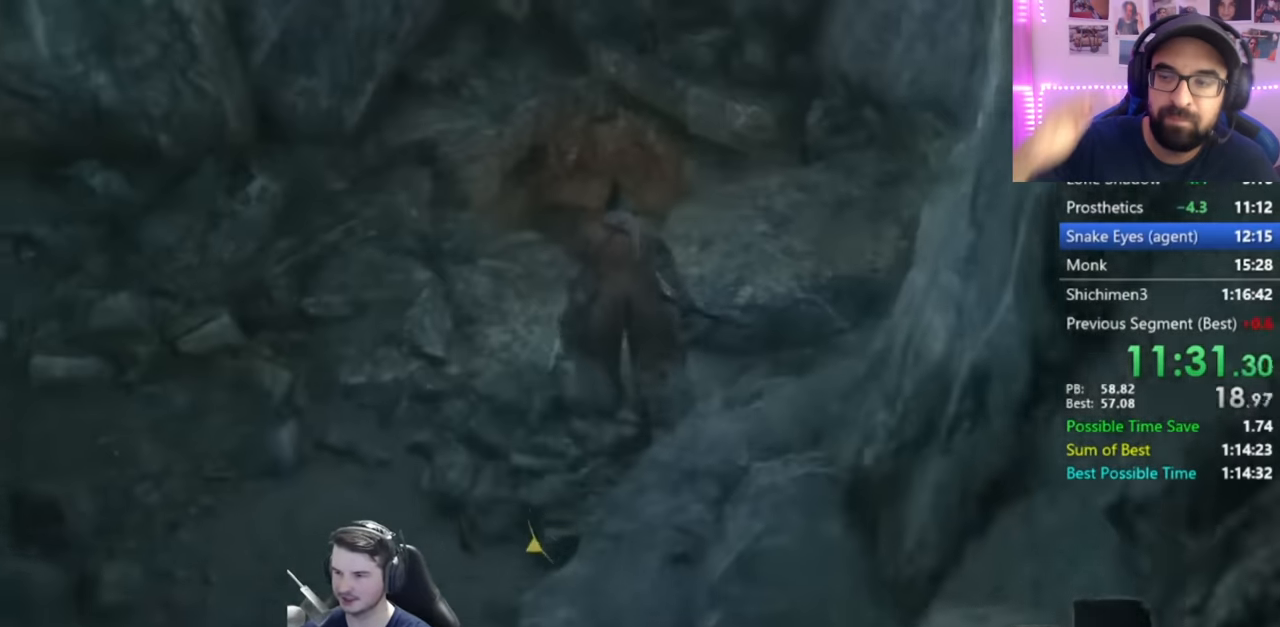
{"buttons": [], "left_stick": "down", "right_stick": "down", "button_events": [[150, "B", "up"]]}
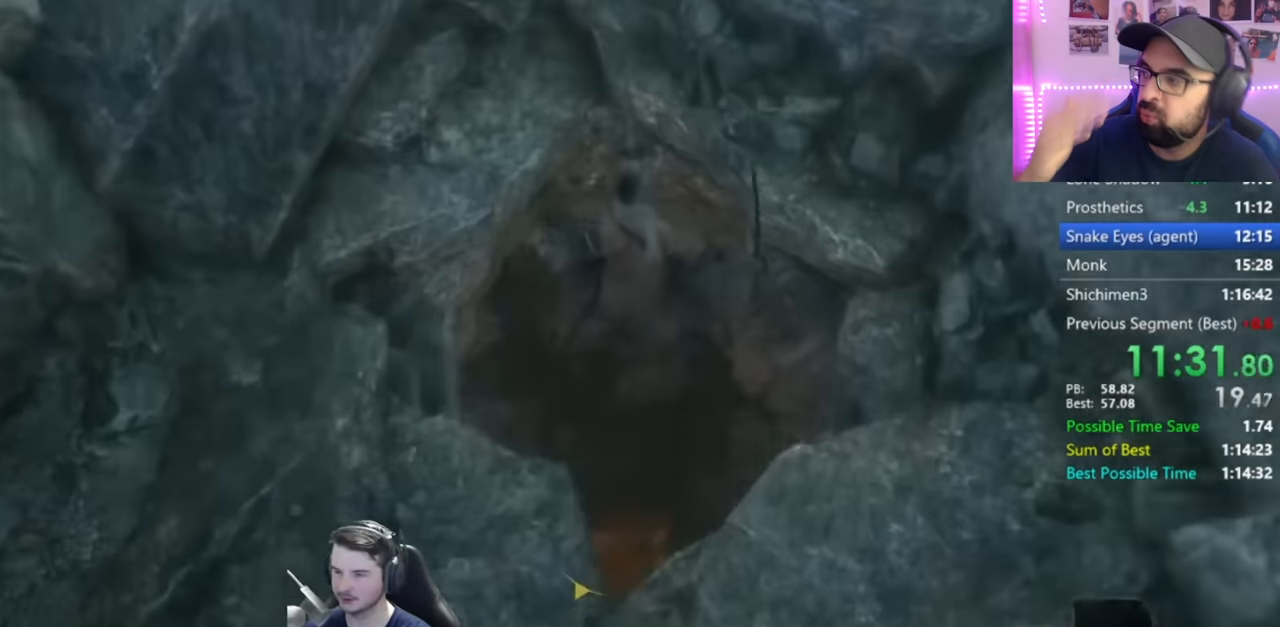
{"buttons": [], "left_stick": "down", "right_stick": "down-left", "button_events": []}
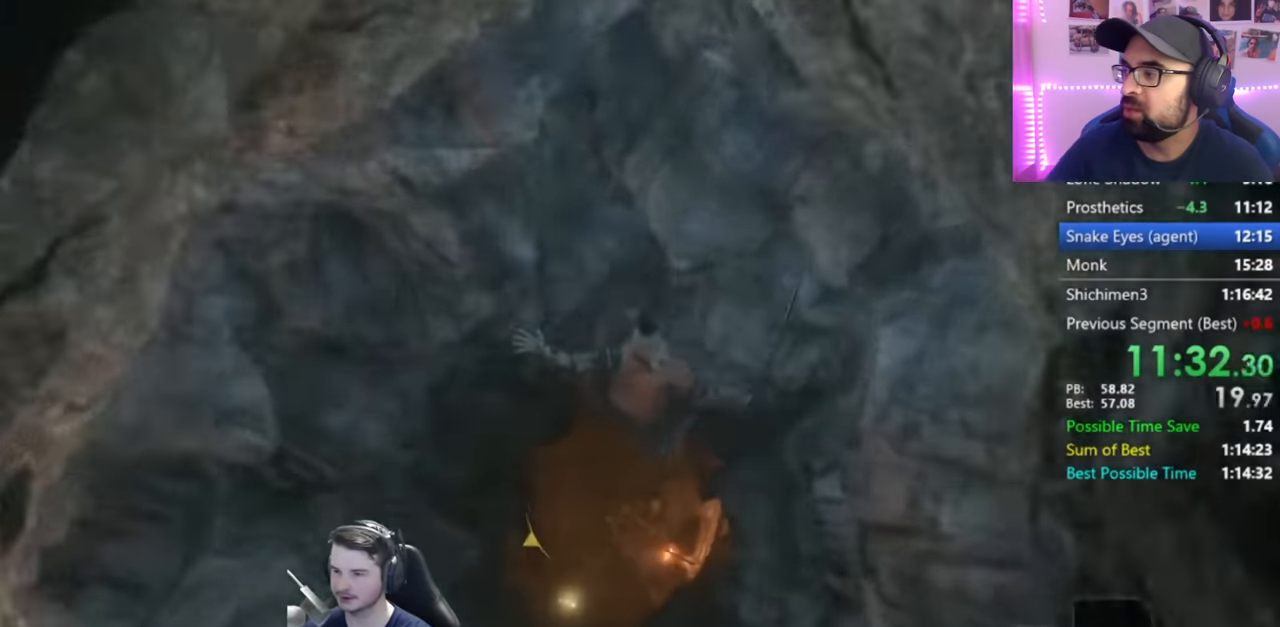
{"buttons": [], "left_stick": "left", "right_stick": "down-left", "button_events": []}
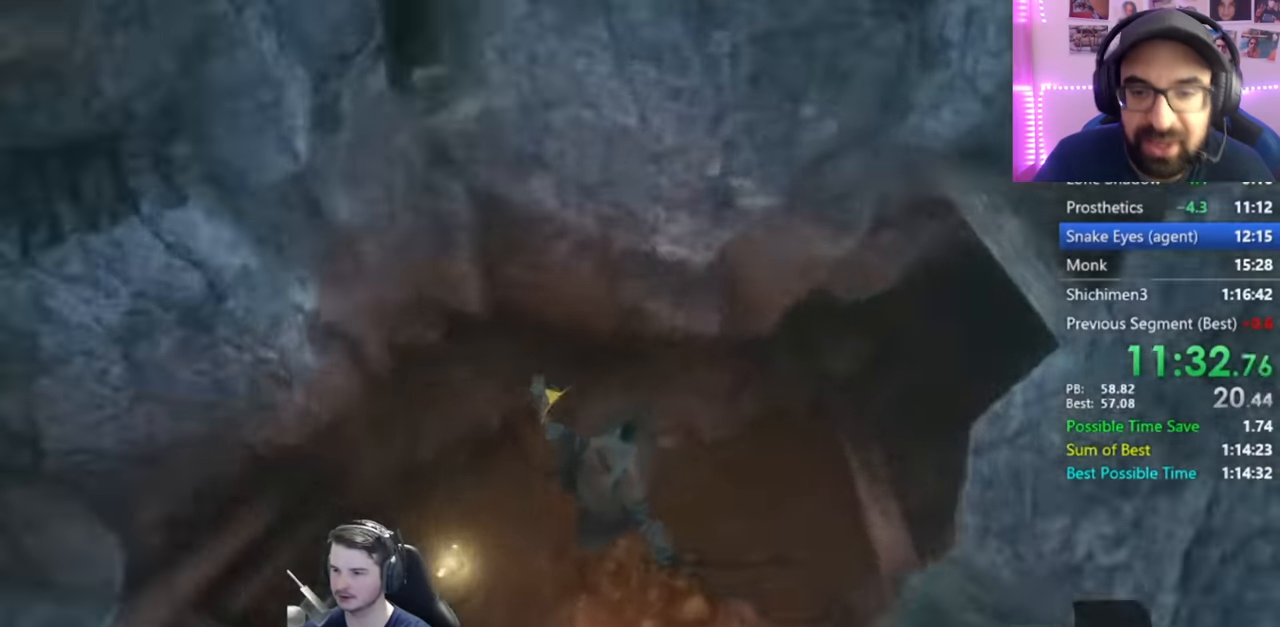
{"buttons": [], "left_stick": "up", "right_stick": "up-left", "button_events": []}
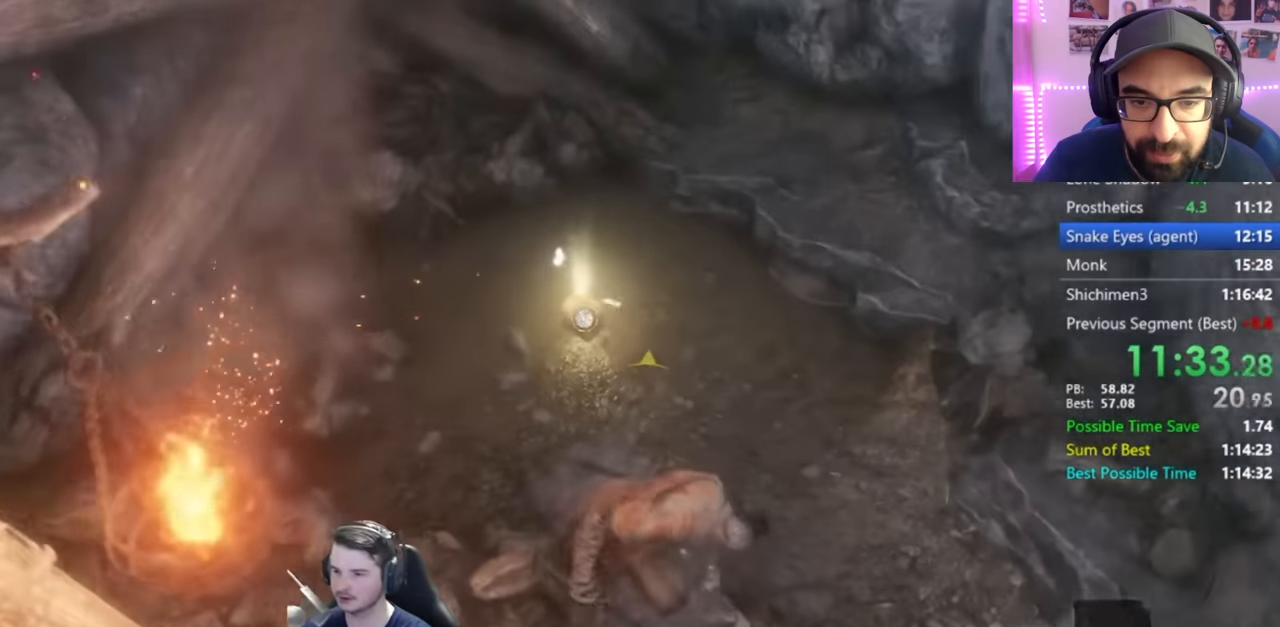
{"buttons": [], "left_stick": "up", "right_stick": "center", "button_events": [[400, "X", "down"], [484, "X", "up"]]}
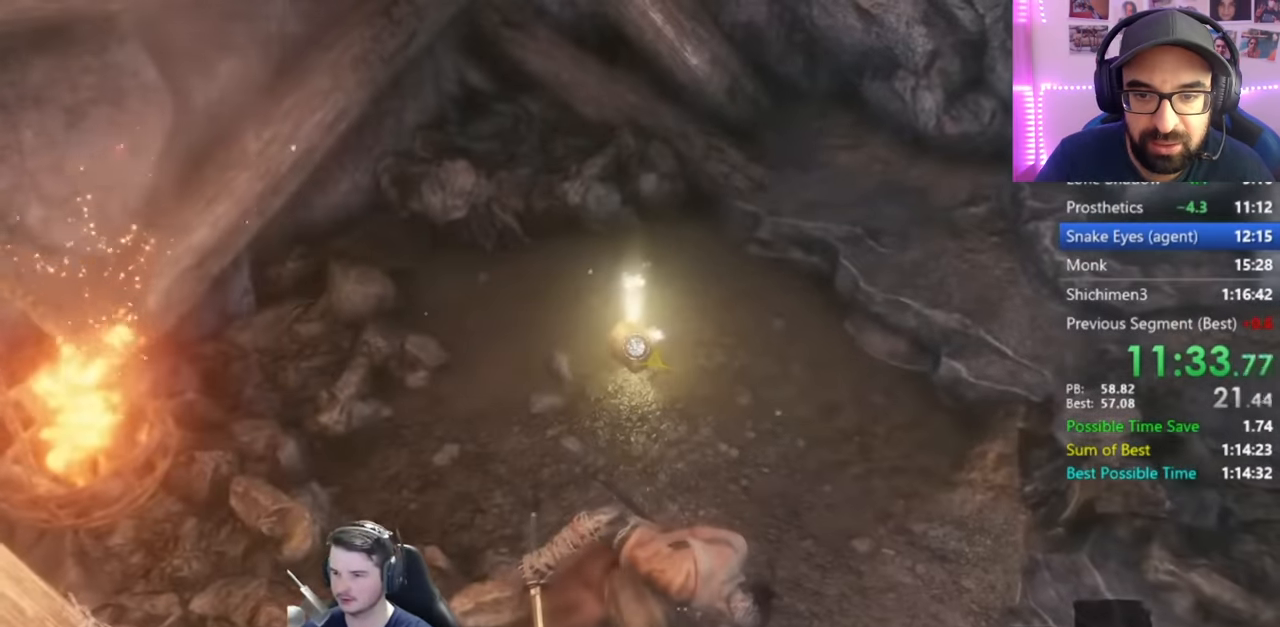
{"buttons": [], "left_stick": "up", "right_stick": "center", "button_events": [[34, "X", "down"], [100, "X", "up"], [351, "X", "down"], [451, "X", "up"]]}
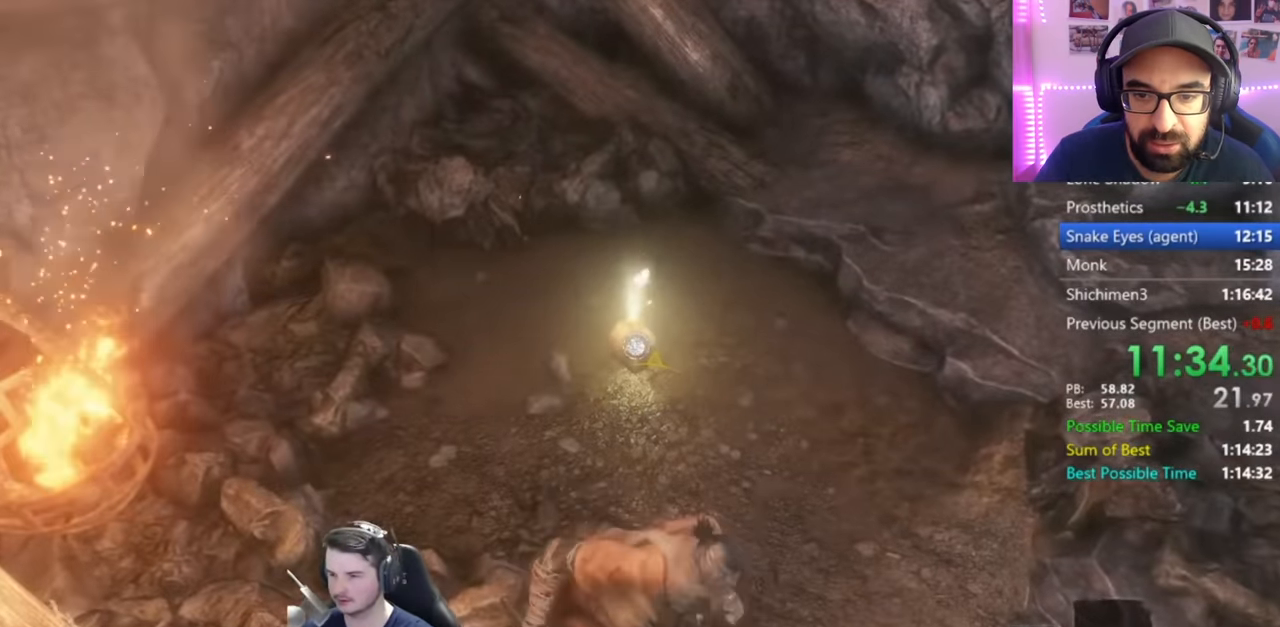
{"buttons": ["X"], "left_stick": "up", "right_stick": "center", "button_events": [[16, "X", "down"], [100, "X", "up"], [150, "X", "down"]]}
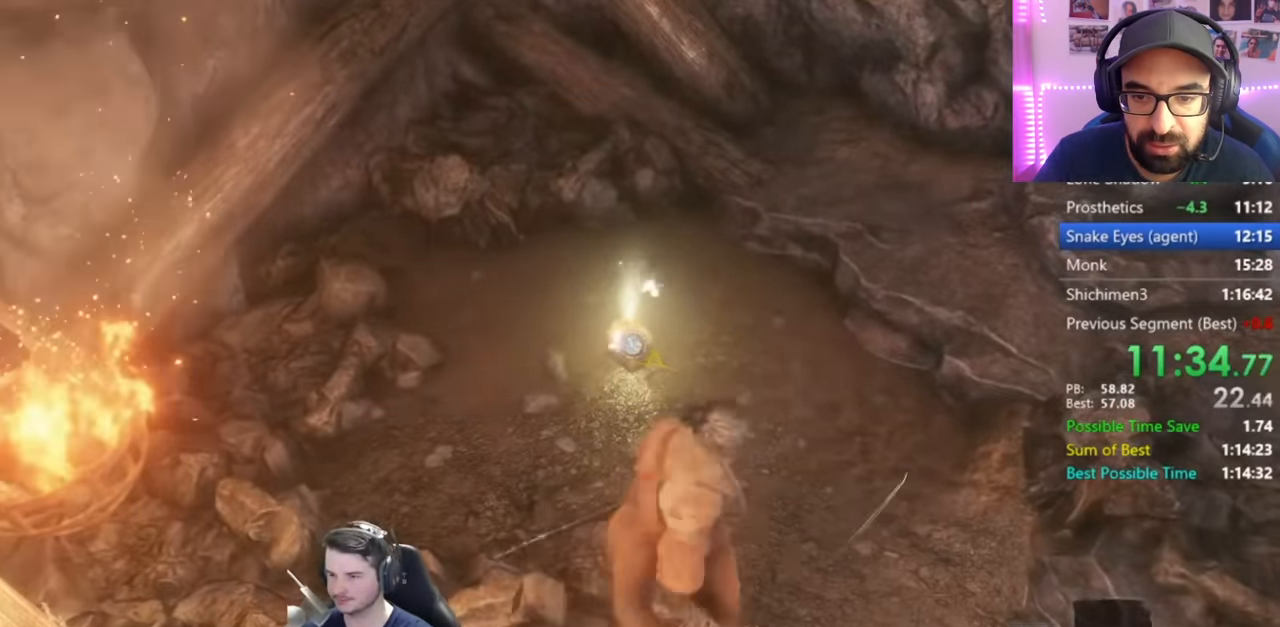
{"buttons": ["A"], "left_stick": "down-right", "right_stick": "center", "button_events": [[184, "X", "up"], [401, "A", "down"]]}
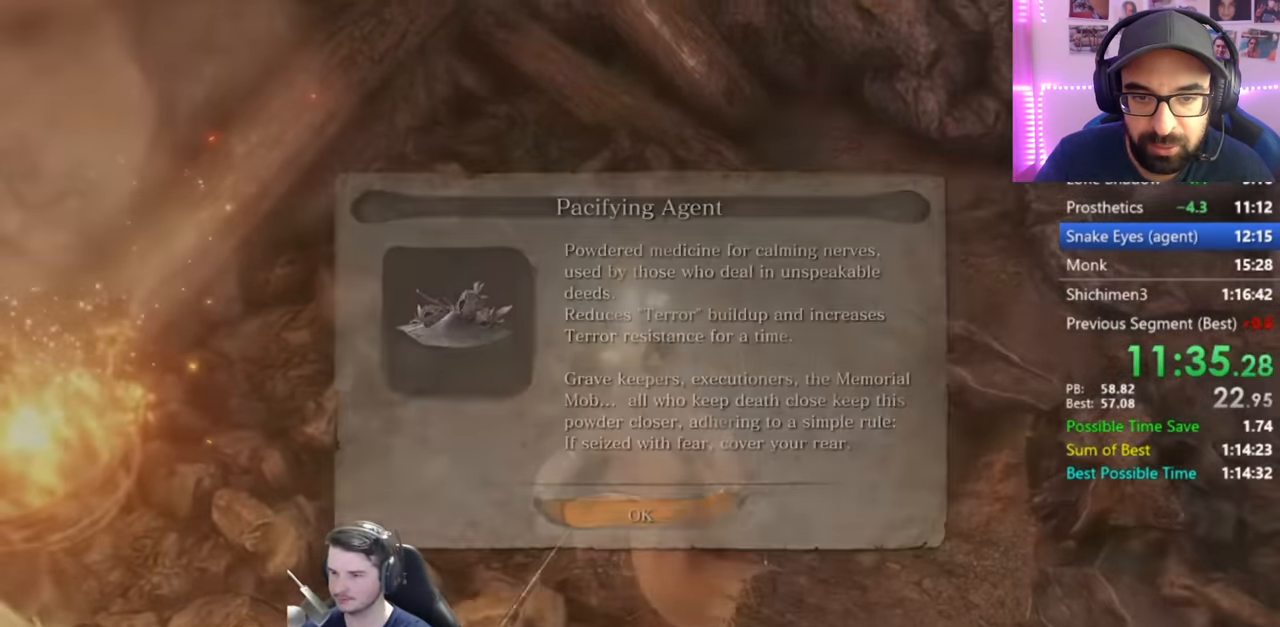
{"buttons": ["B"], "left_stick": "right", "right_stick": "right", "button_events": [[16, "A", "up"], [150, "B", "down"]]}